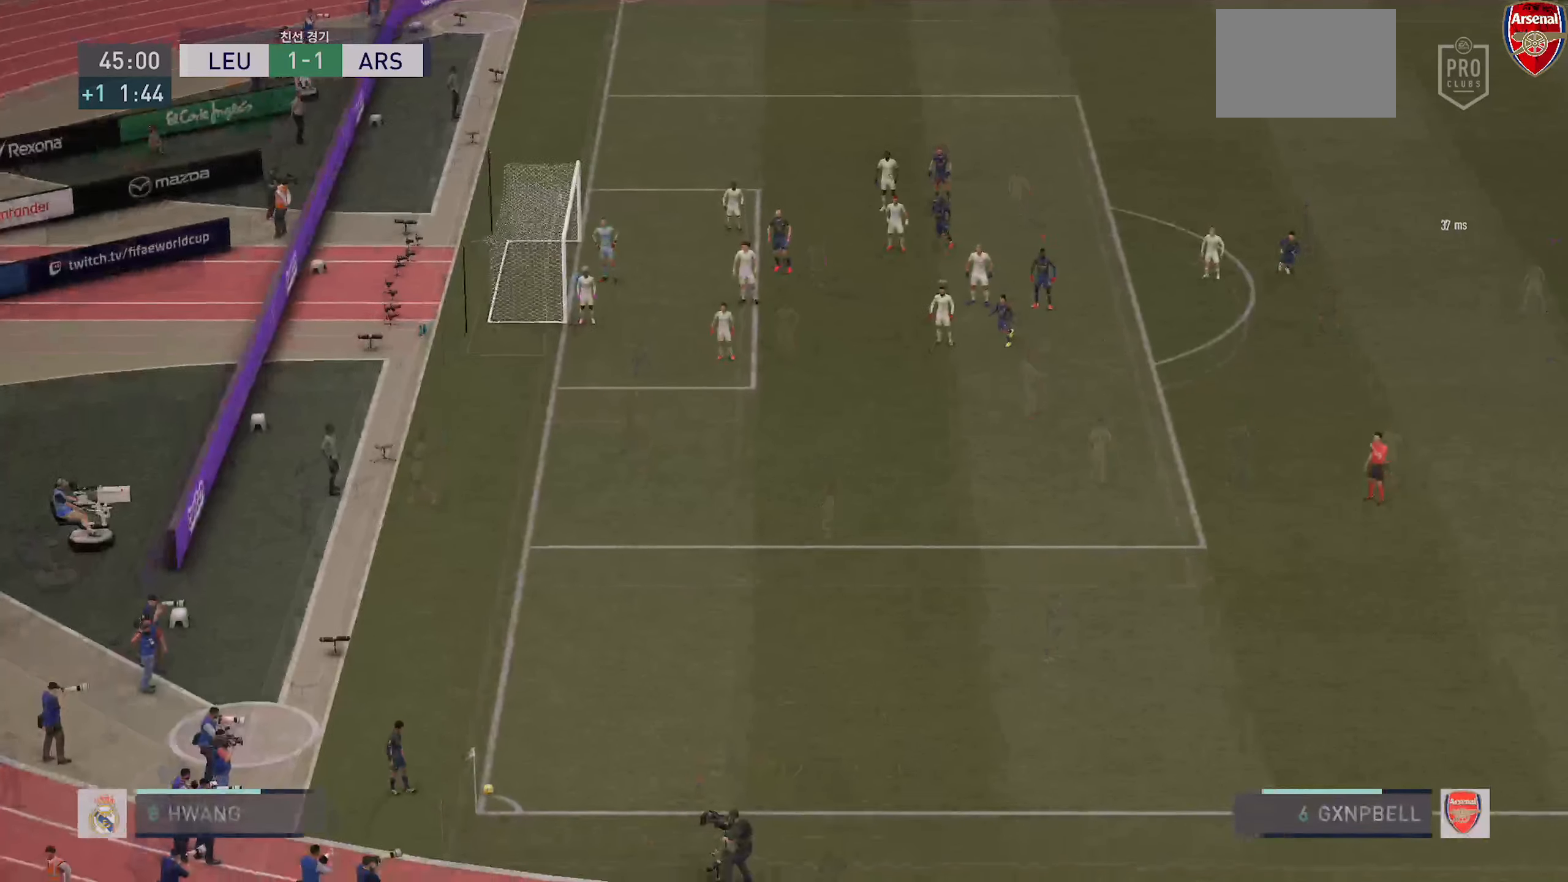
Gameplay with a controller (PlayStation layout); each line is a JSON object with the inputs held at the frame after it. "events" lists button and stick changes between this image and that frame as [ms after this image, input, new state], when the widget could be followed in between. Not read: L3 R3.
{"buttons": ["R2"], "left_stick": "down", "right_stick": "center", "events": [[267, "left_stick", "down-left"], [300, "R2", "up"], [367, "left_stick", "down"], [484, "R2", "down"]]}
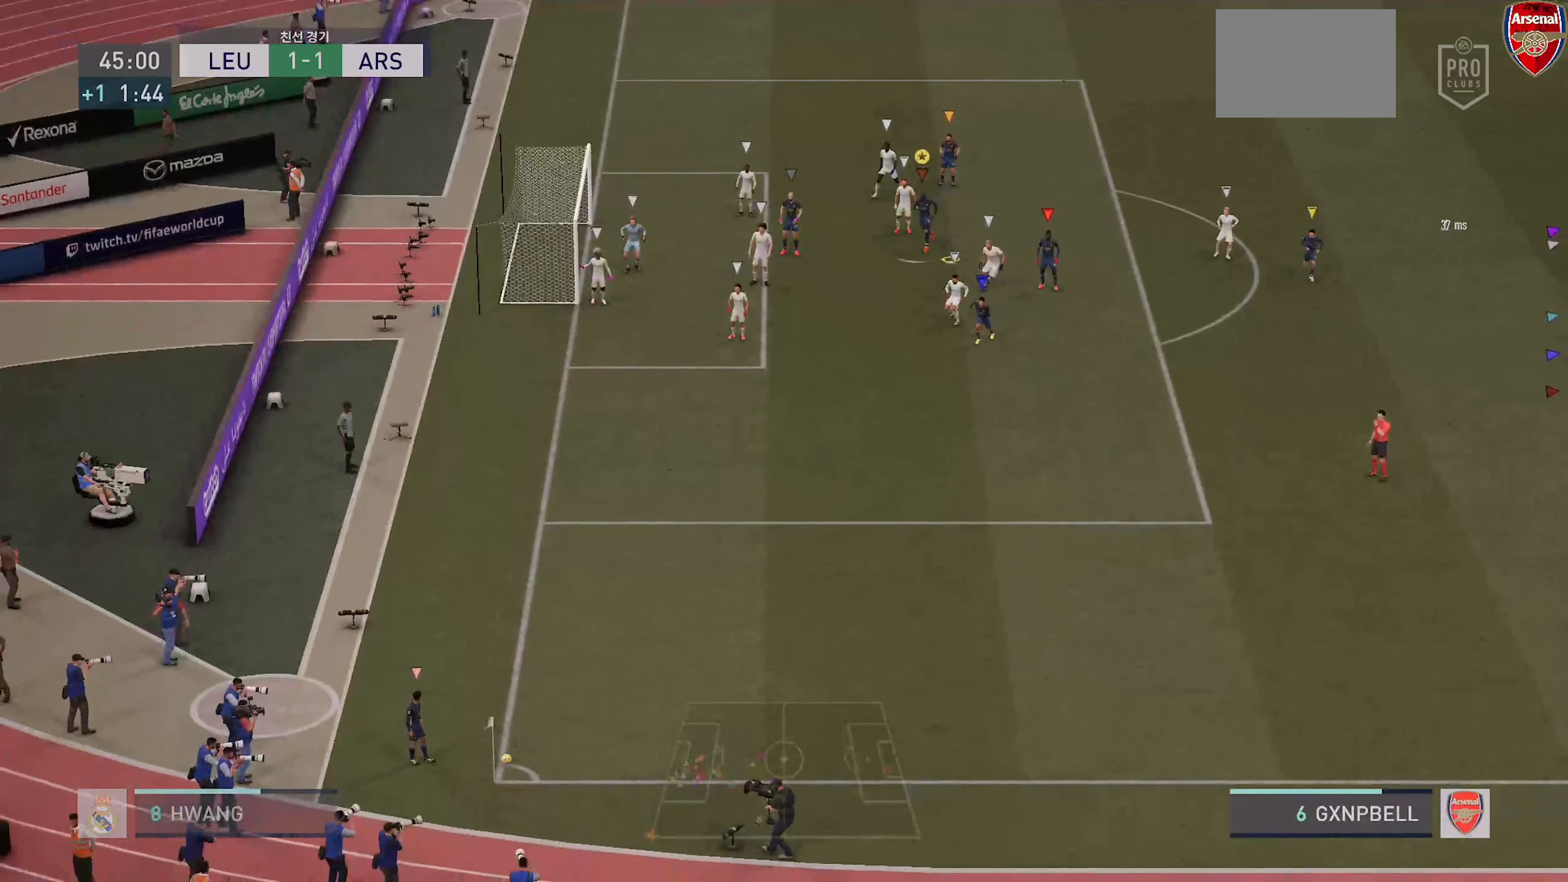
{"buttons": ["R2"], "left_stick": "down", "right_stick": "center", "events": []}
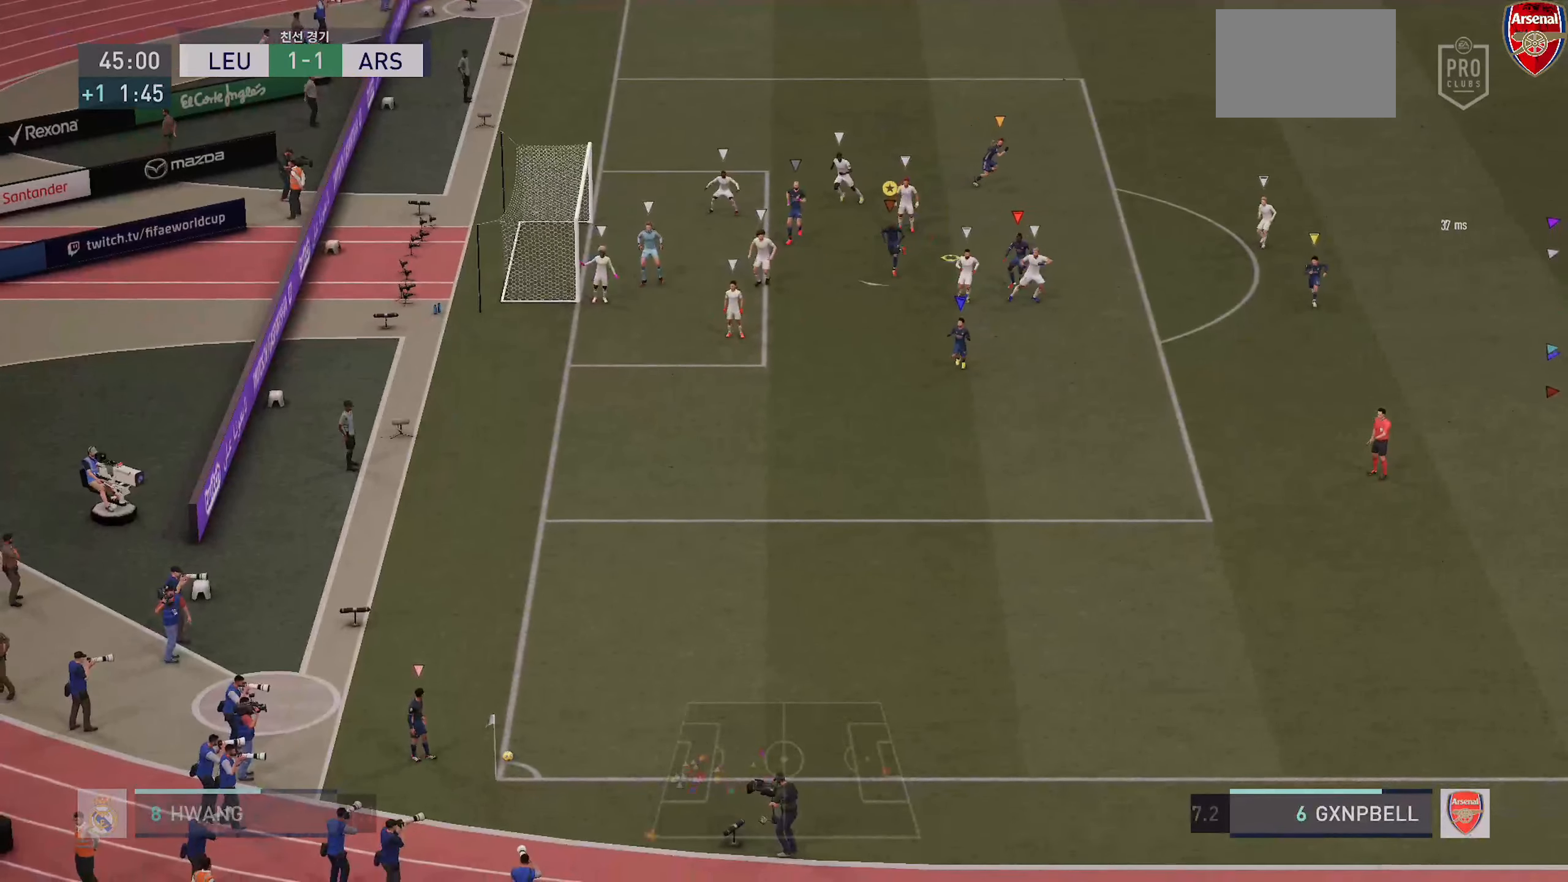
{"buttons": ["R2"], "left_stick": "down-left", "right_stick": "center", "events": [[50, "left_stick", "down-left"]]}
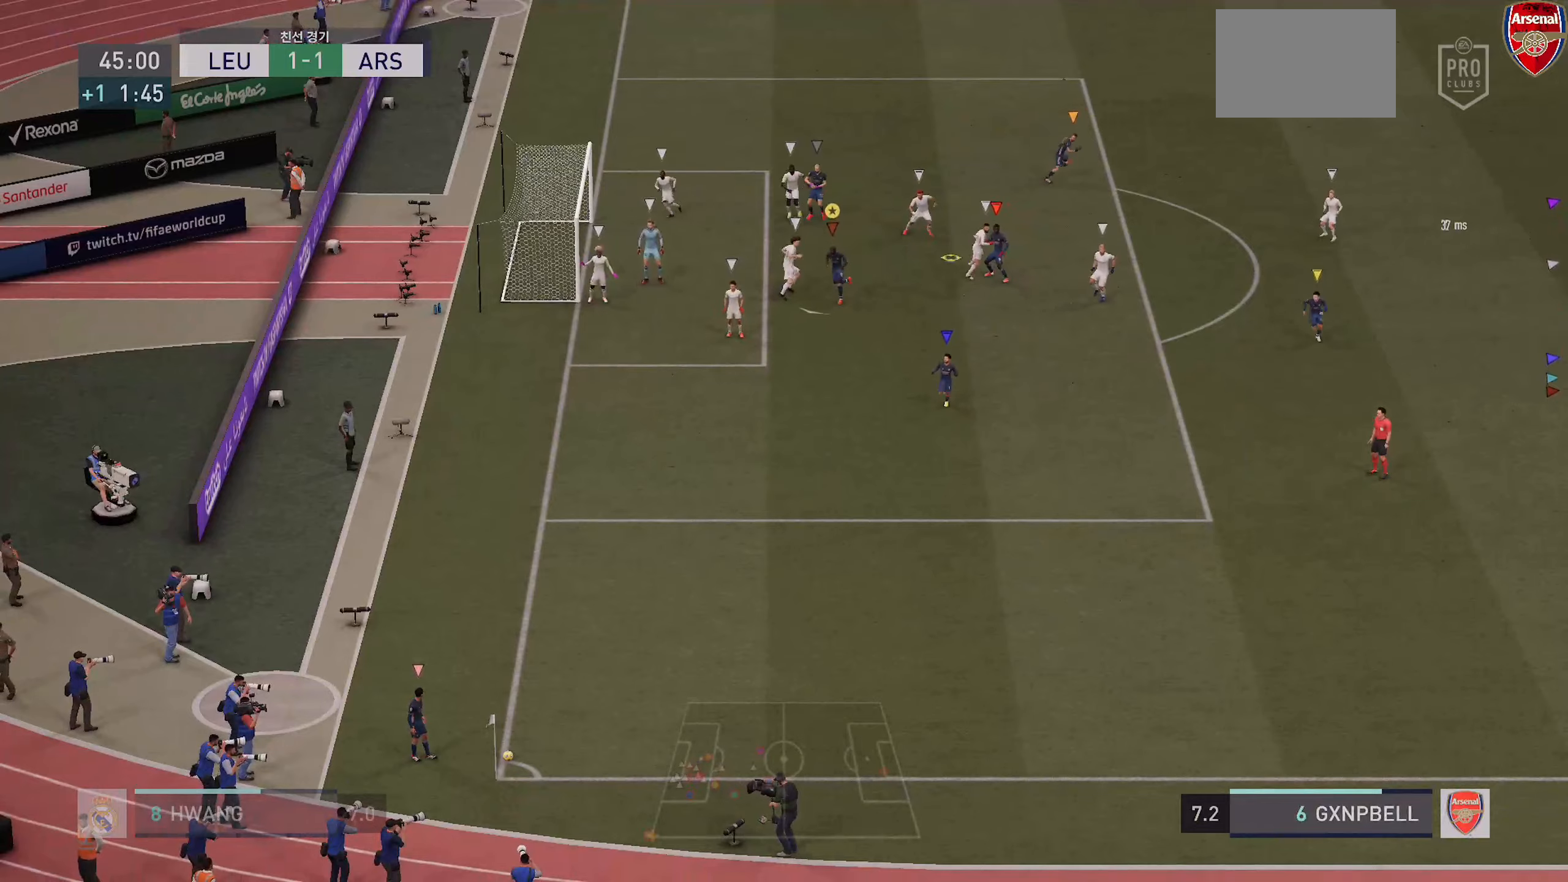
{"buttons": [], "left_stick": "down", "right_stick": "center", "events": [[133, "R2", "up"], [216, "left_stick", "down"]]}
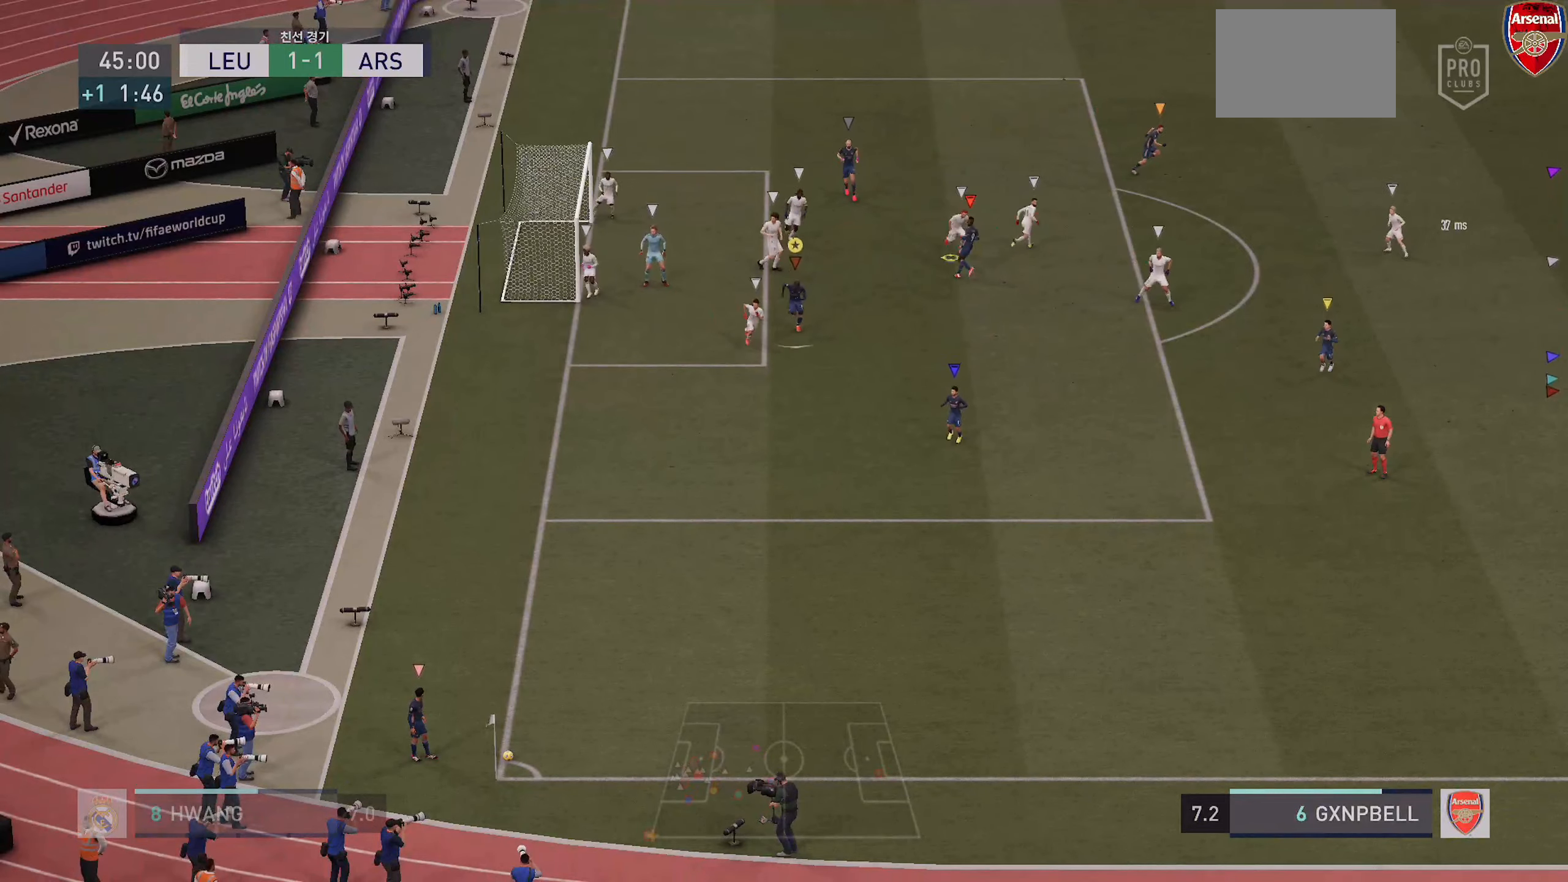
{"buttons": [], "left_stick": "center", "right_stick": "center", "events": [[283, "left_stick", "center"]]}
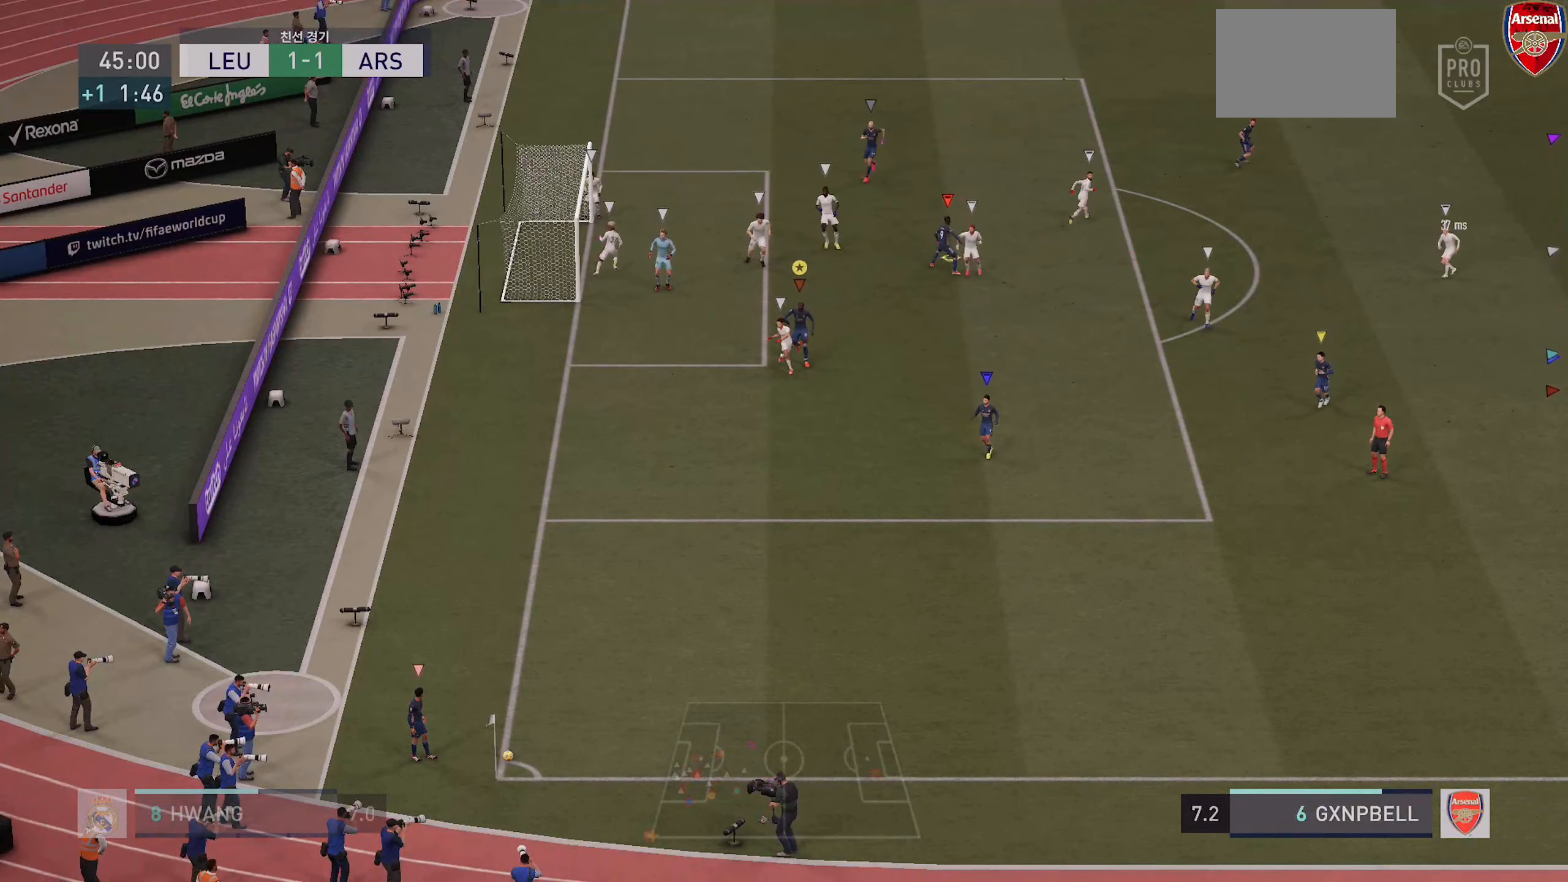
{"buttons": [], "left_stick": "center", "right_stick": "center", "events": []}
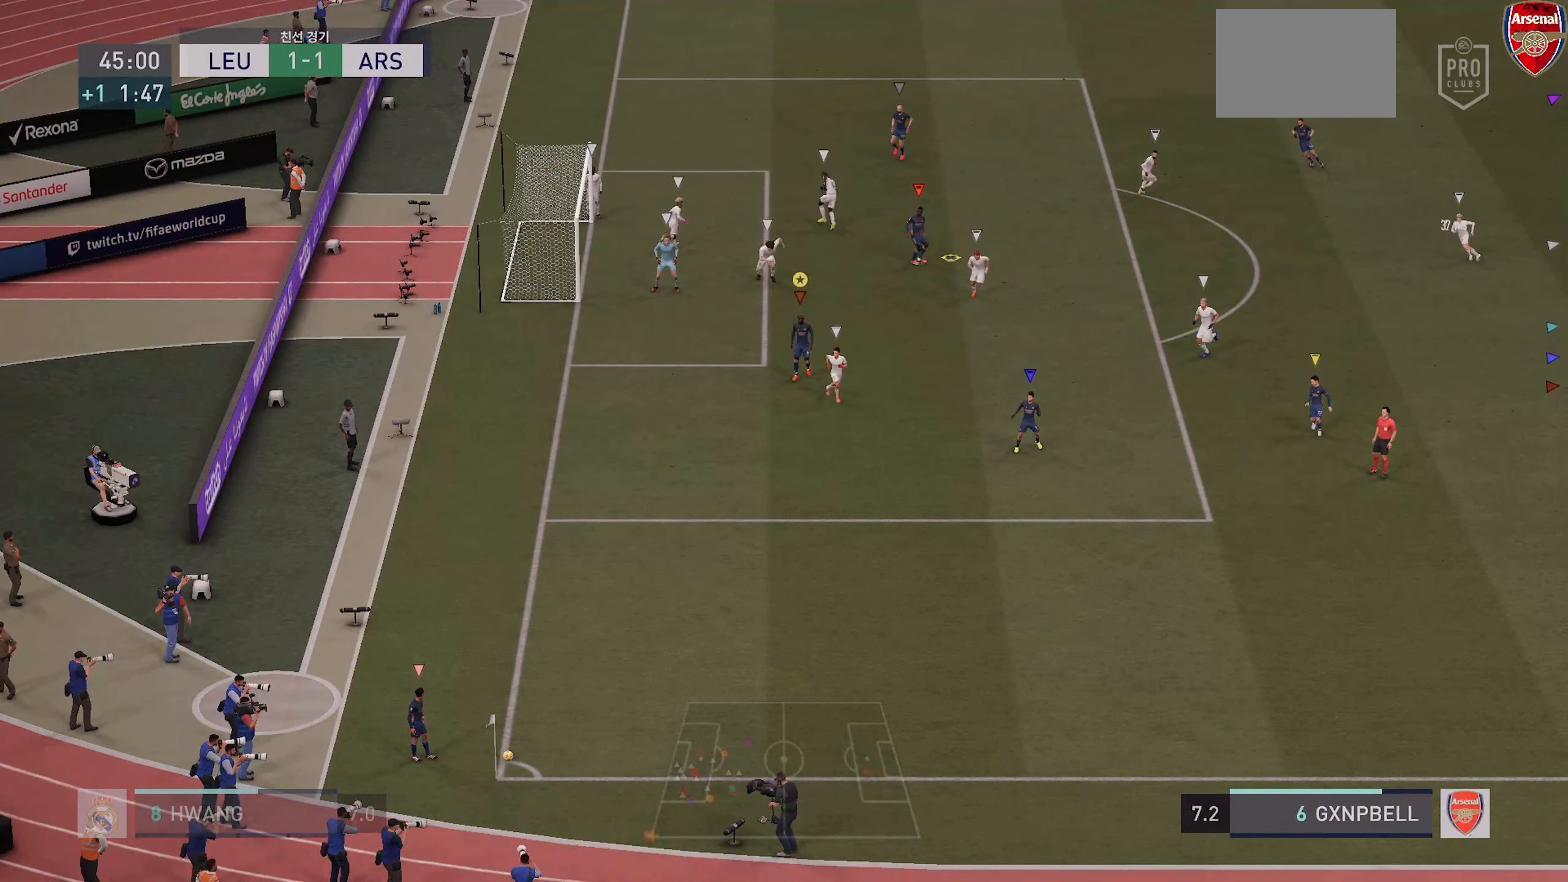
{"buttons": [], "left_stick": "center", "right_stick": "center", "events": []}
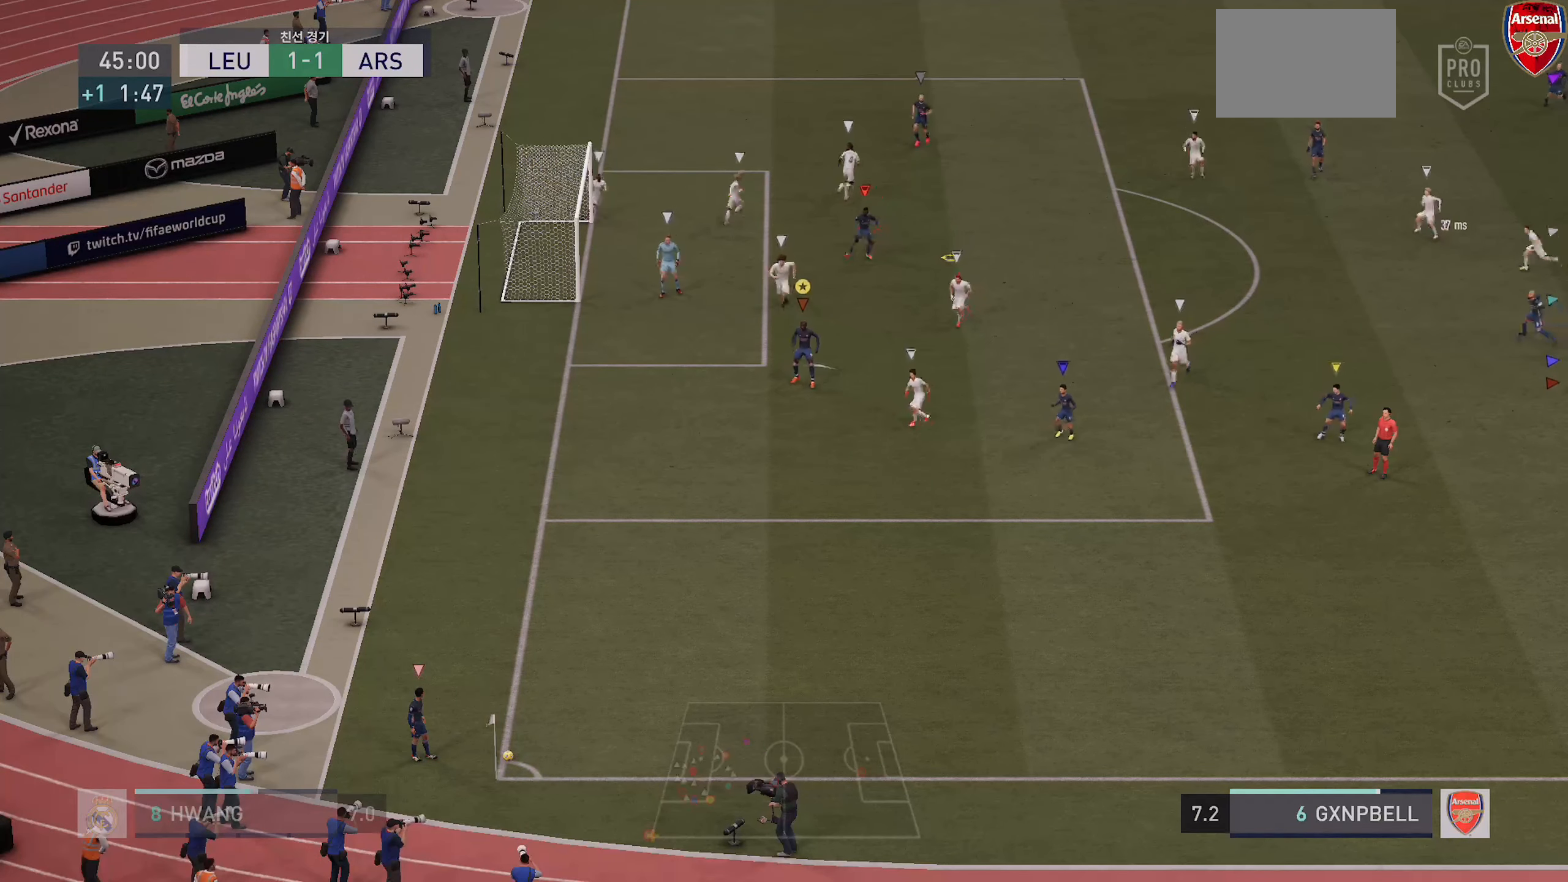
{"buttons": ["R2"], "left_stick": "up", "right_stick": "center", "events": [[33, "left_stick", "up-right"], [66, "R2", "down"], [433, "left_stick", "up"]]}
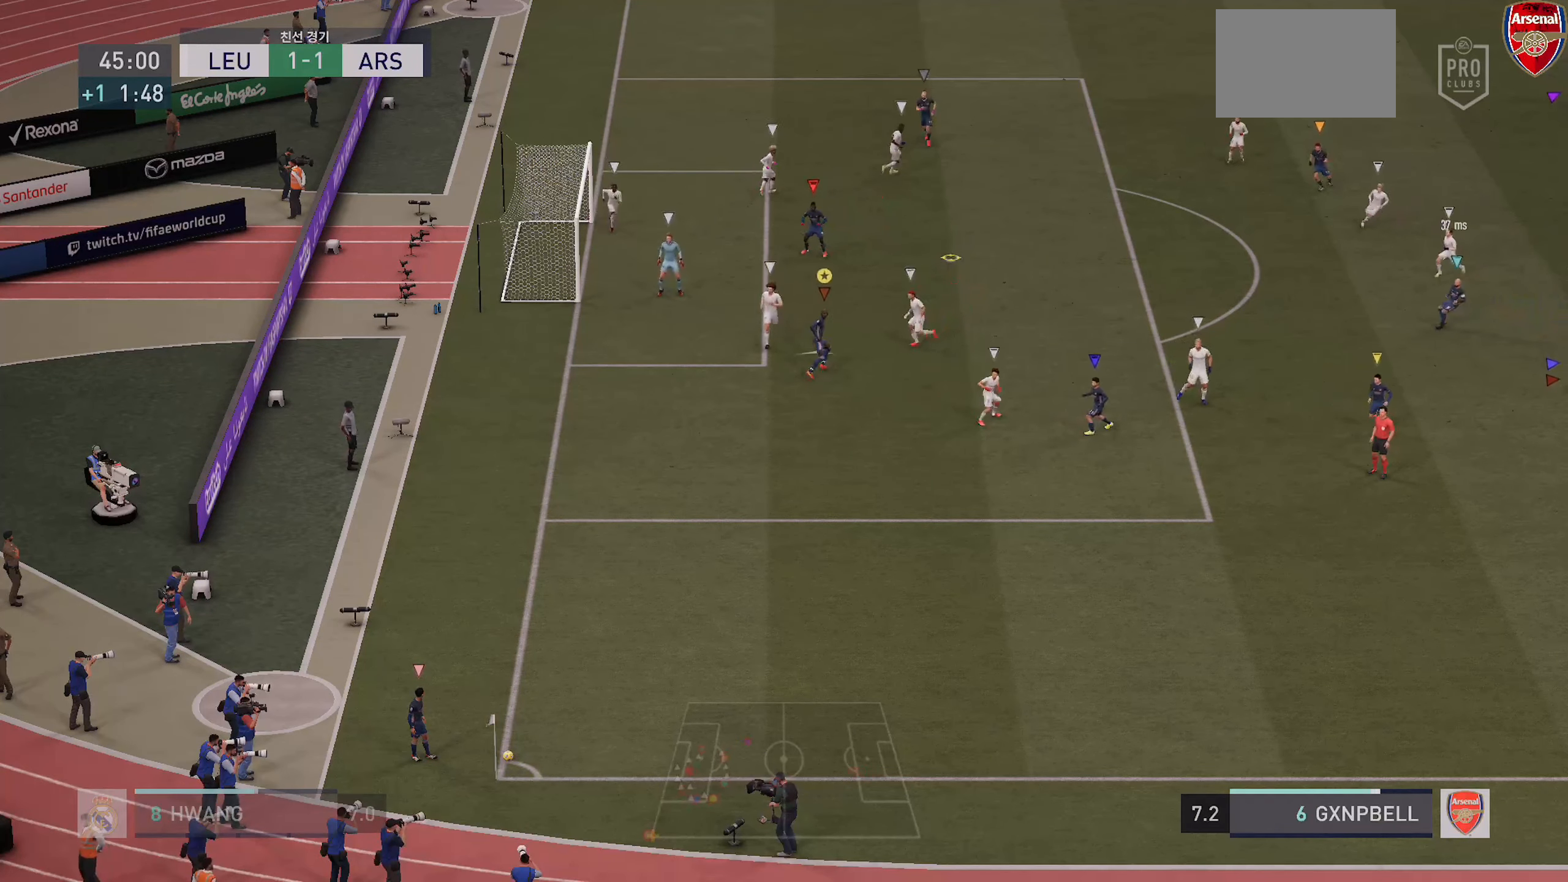
{"buttons": [], "left_stick": "down-left", "right_stick": "center", "events": [[66, "R2", "up"], [66, "left_stick", "up-left"], [266, "left_stick", "left"], [450, "left_stick", "down-left"]]}
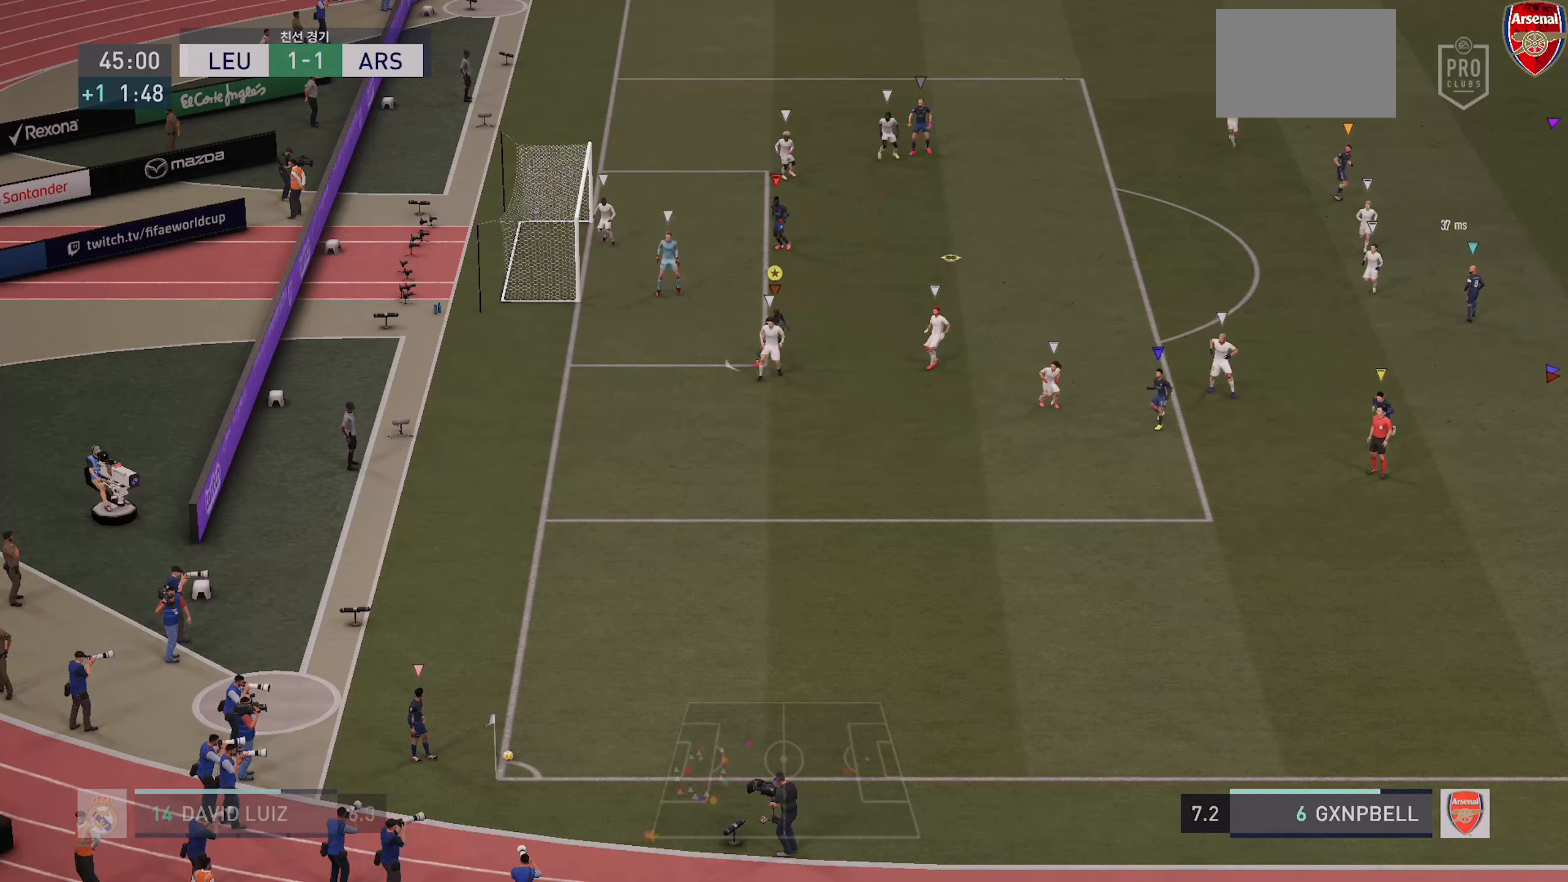
{"buttons": [], "left_stick": "down", "right_stick": "center", "events": [[116, "left_stick", "down"]]}
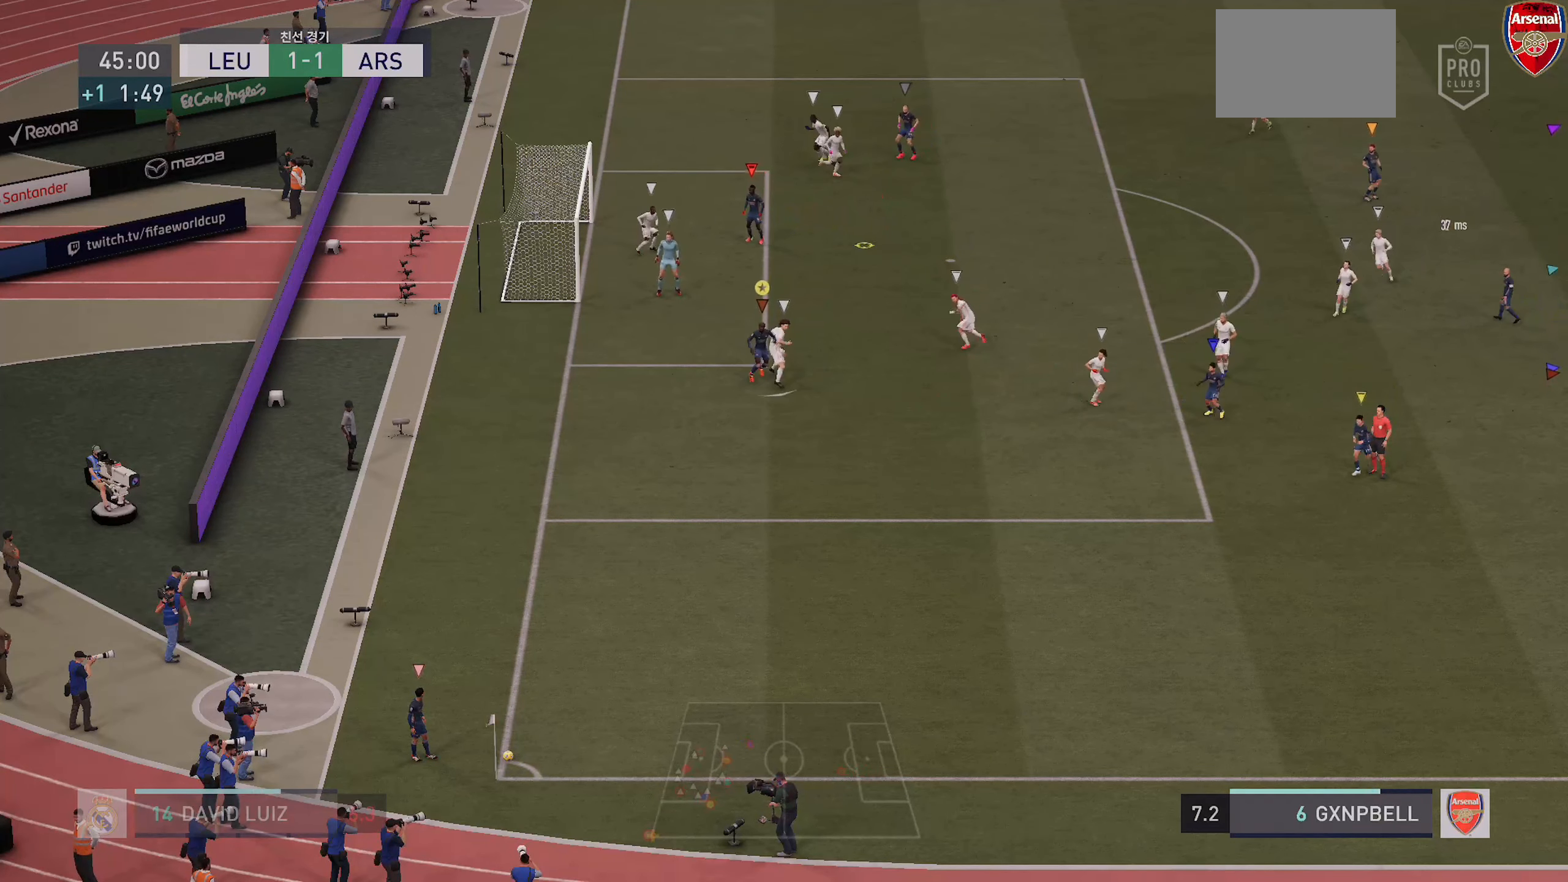
{"buttons": [], "left_stick": "right", "right_stick": "center", "events": [[50, "left_stick", "down-right"], [483, "left_stick", "right"]]}
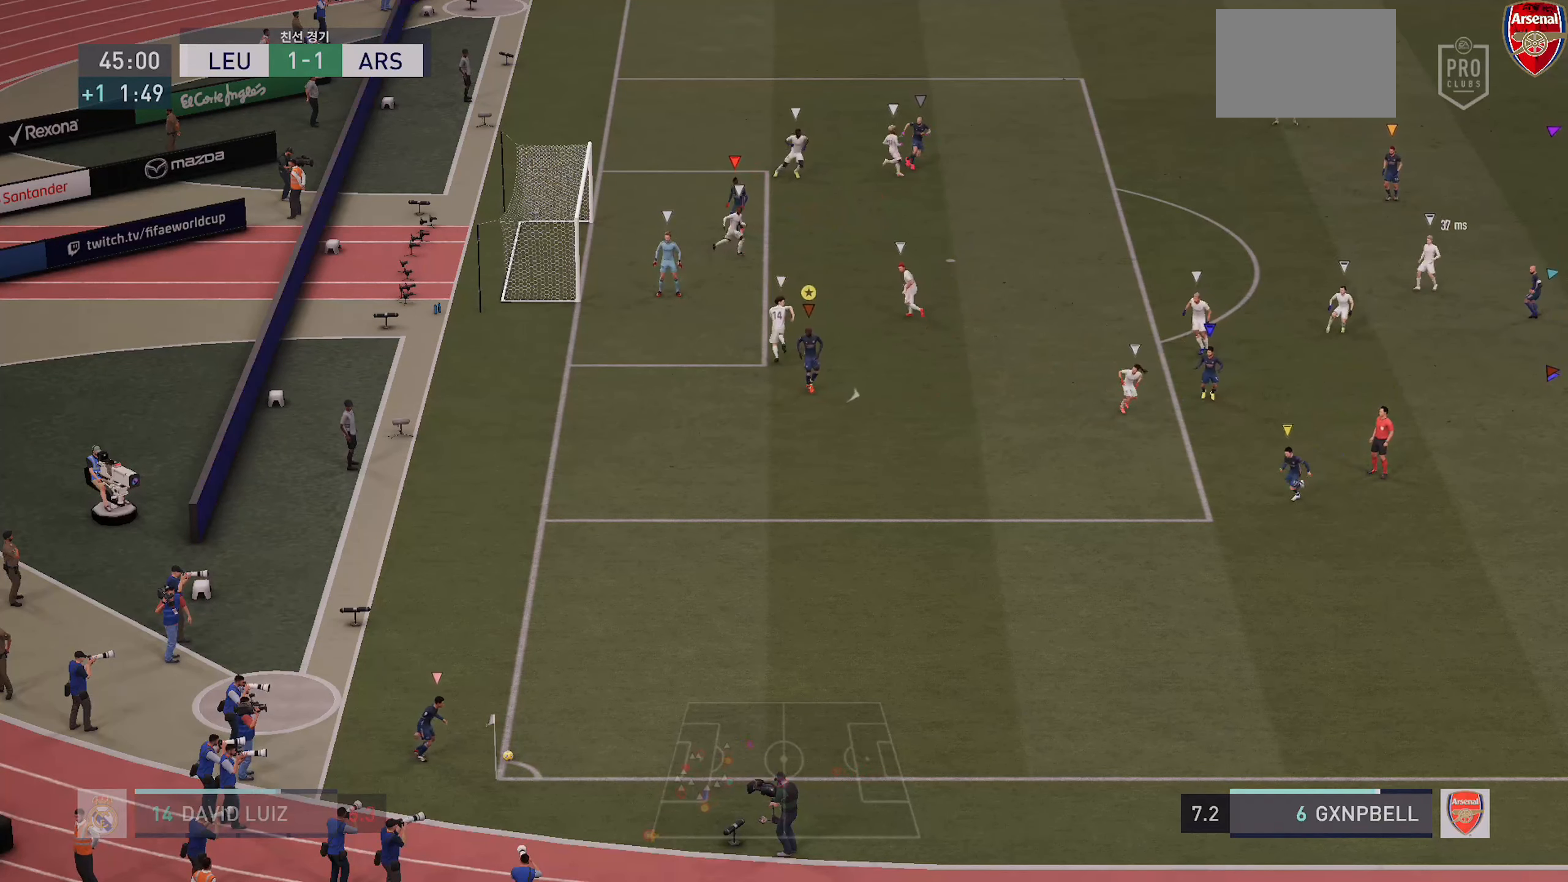
{"buttons": ["R2"], "left_stick": "up", "right_stick": "center", "events": [[183, "left_stick", "up-right"], [350, "left_stick", "up"], [383, "R2", "down"]]}
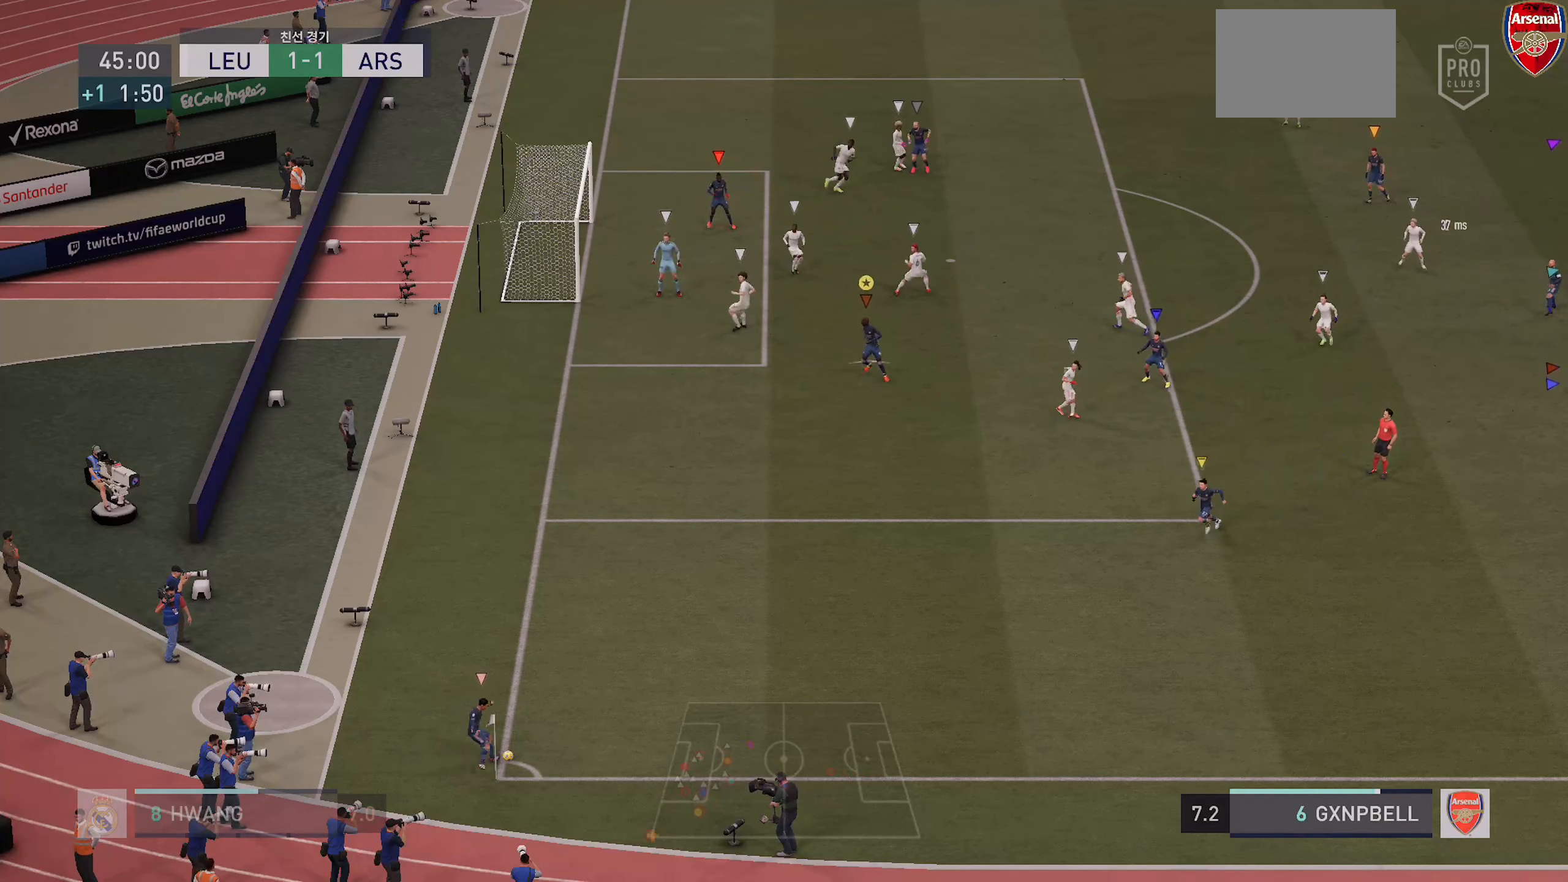
{"buttons": ["R2"], "left_stick": "up", "right_stick": "center", "events": []}
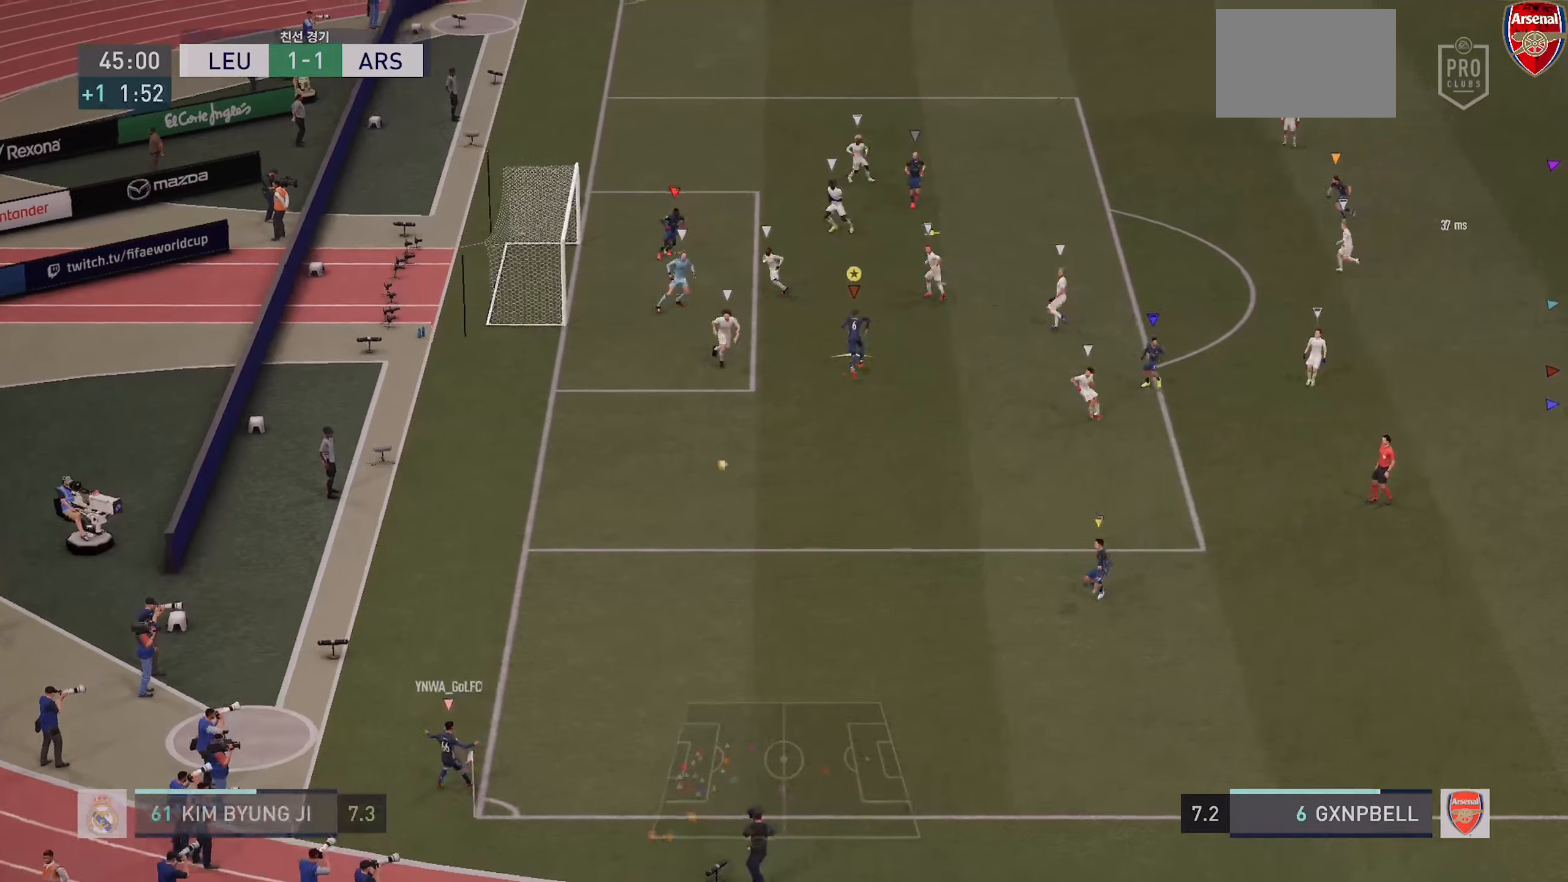
{"buttons": [], "left_stick": "up-left", "right_stick": "center", "events": [[167, "SQUARE", "down"], [400, "R2", "up"], [467, "SQUARE", "up"], [500, "left_stick", "up-left"]]}
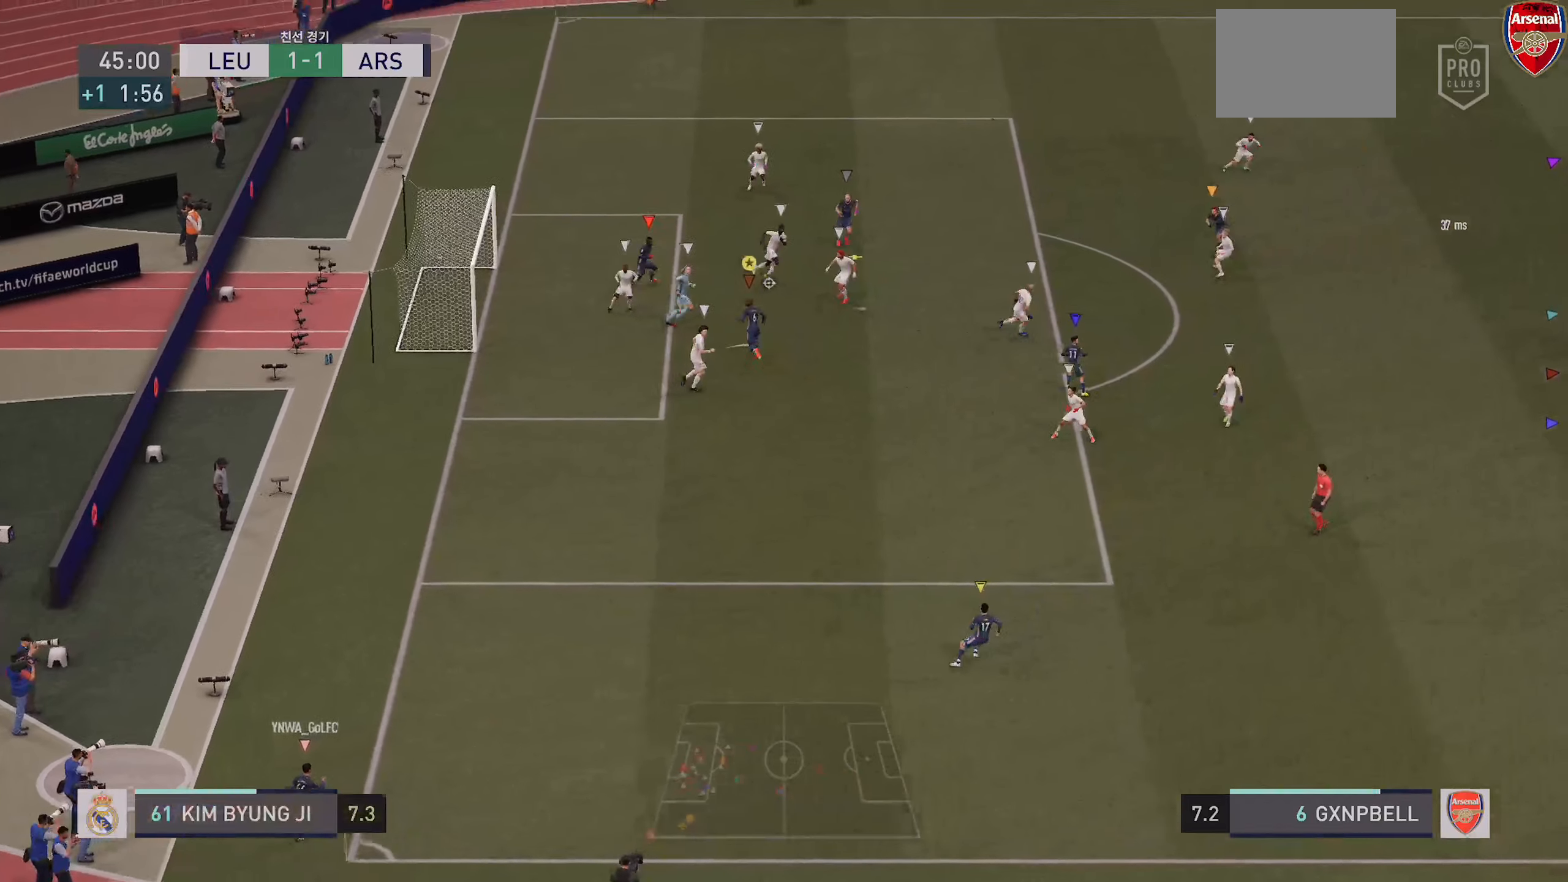
{"buttons": ["L2", "R2"], "left_stick": "down-left", "right_stick": "center", "events": [[233, "left_stick", "down-left"], [250, "R2", "down"], [433, "L2", "down"]]}
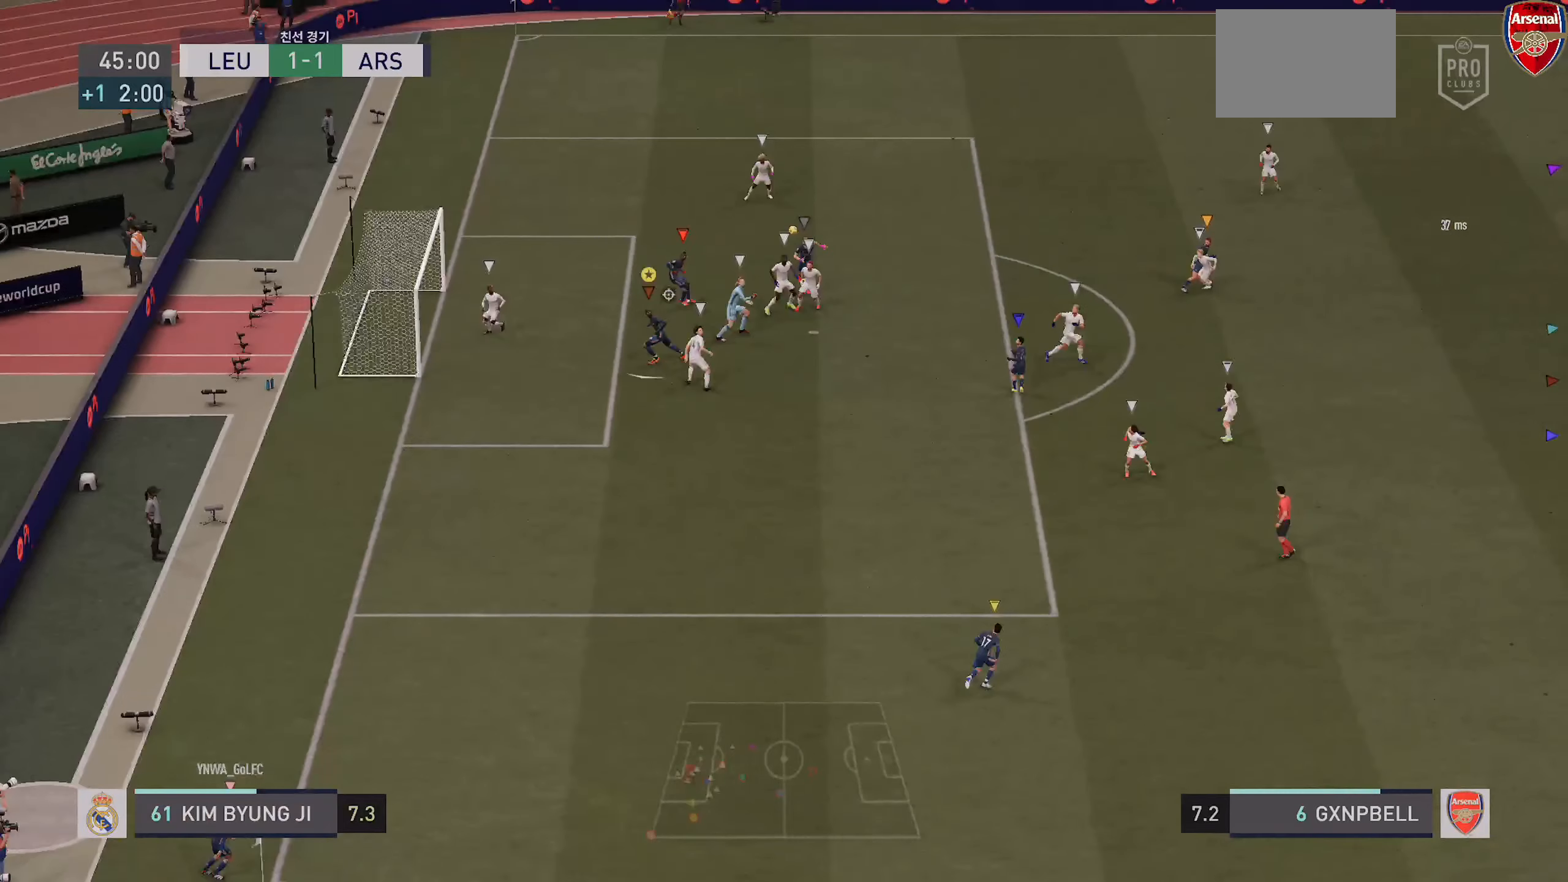
{"buttons": ["R2"], "left_stick": "center", "right_stick": "center", "events": [[167, "left_stick", "center"], [317, "L2", "up"]]}
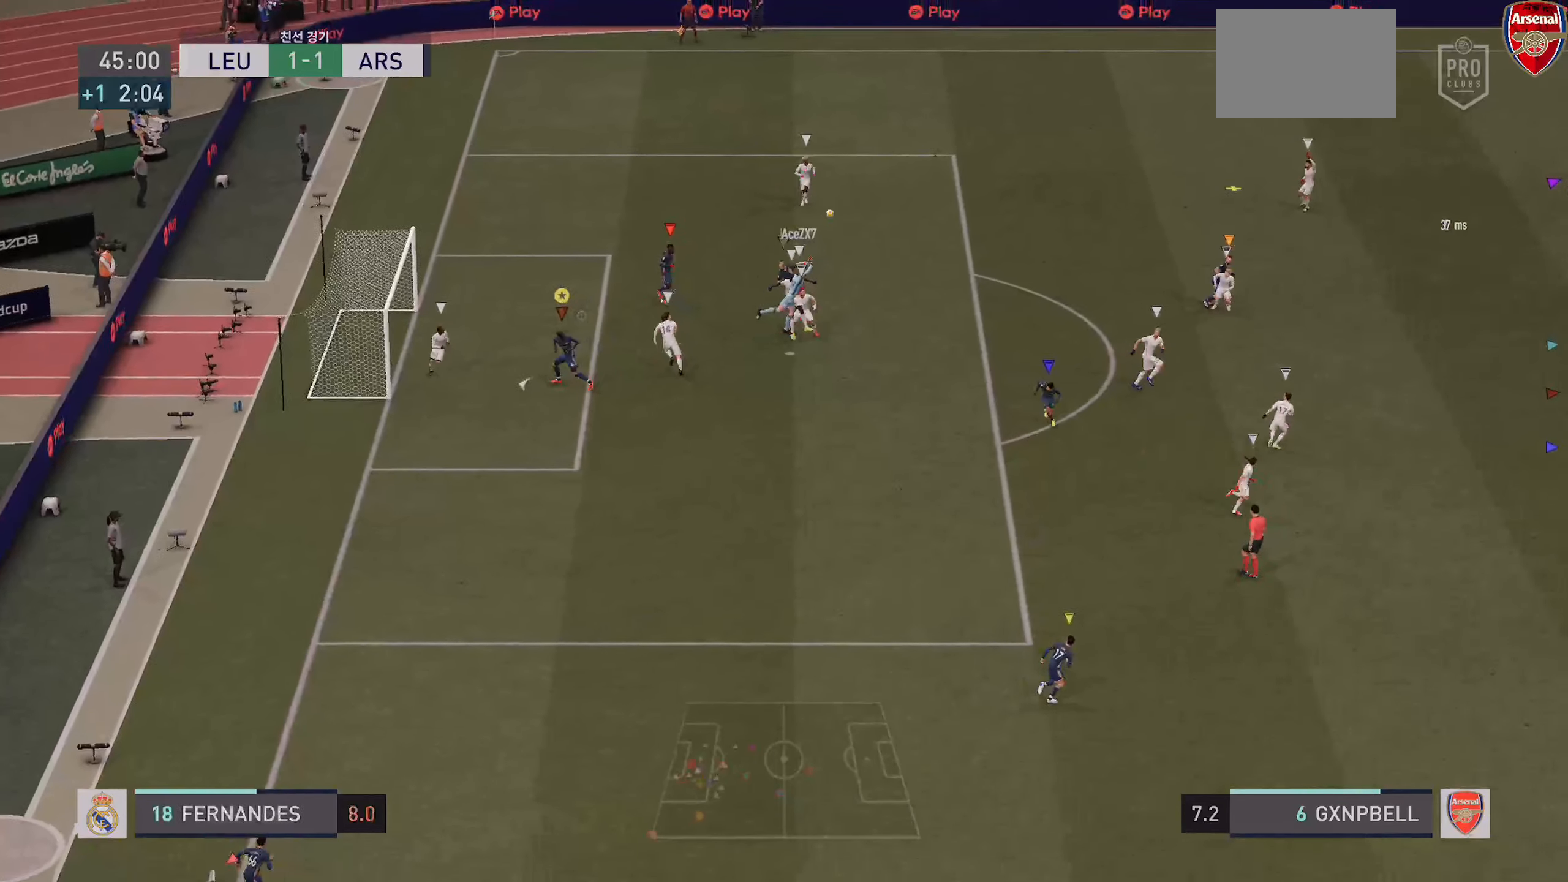
{"buttons": ["R2"], "left_stick": "down-right", "right_stick": "center"}
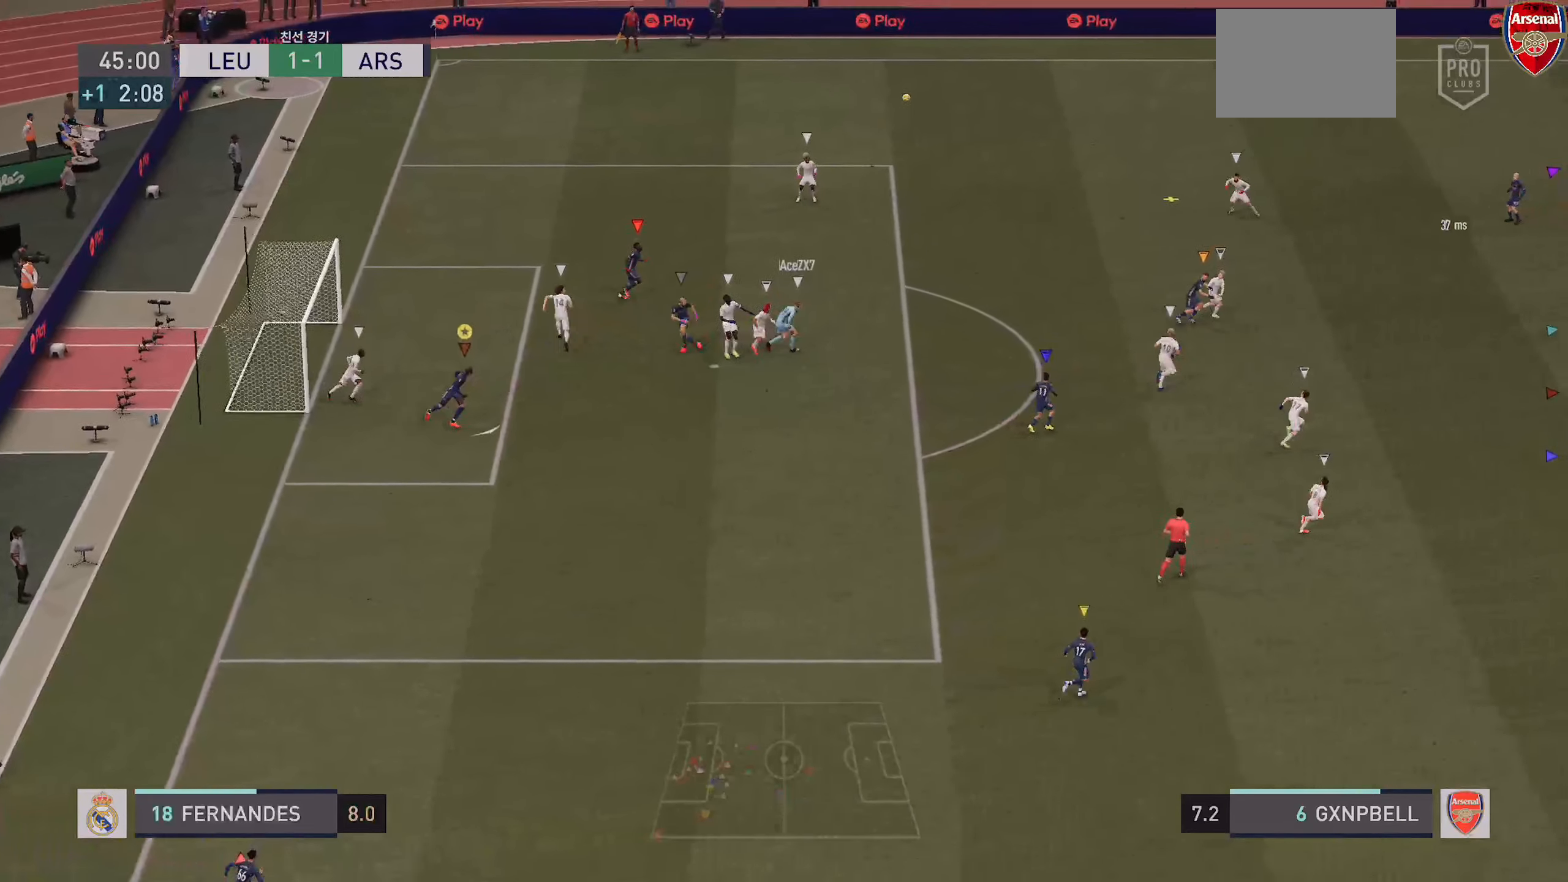
{"buttons": ["R2"], "left_stick": "right", "right_stick": "center", "events": [[483, "left_stick", "right"]]}
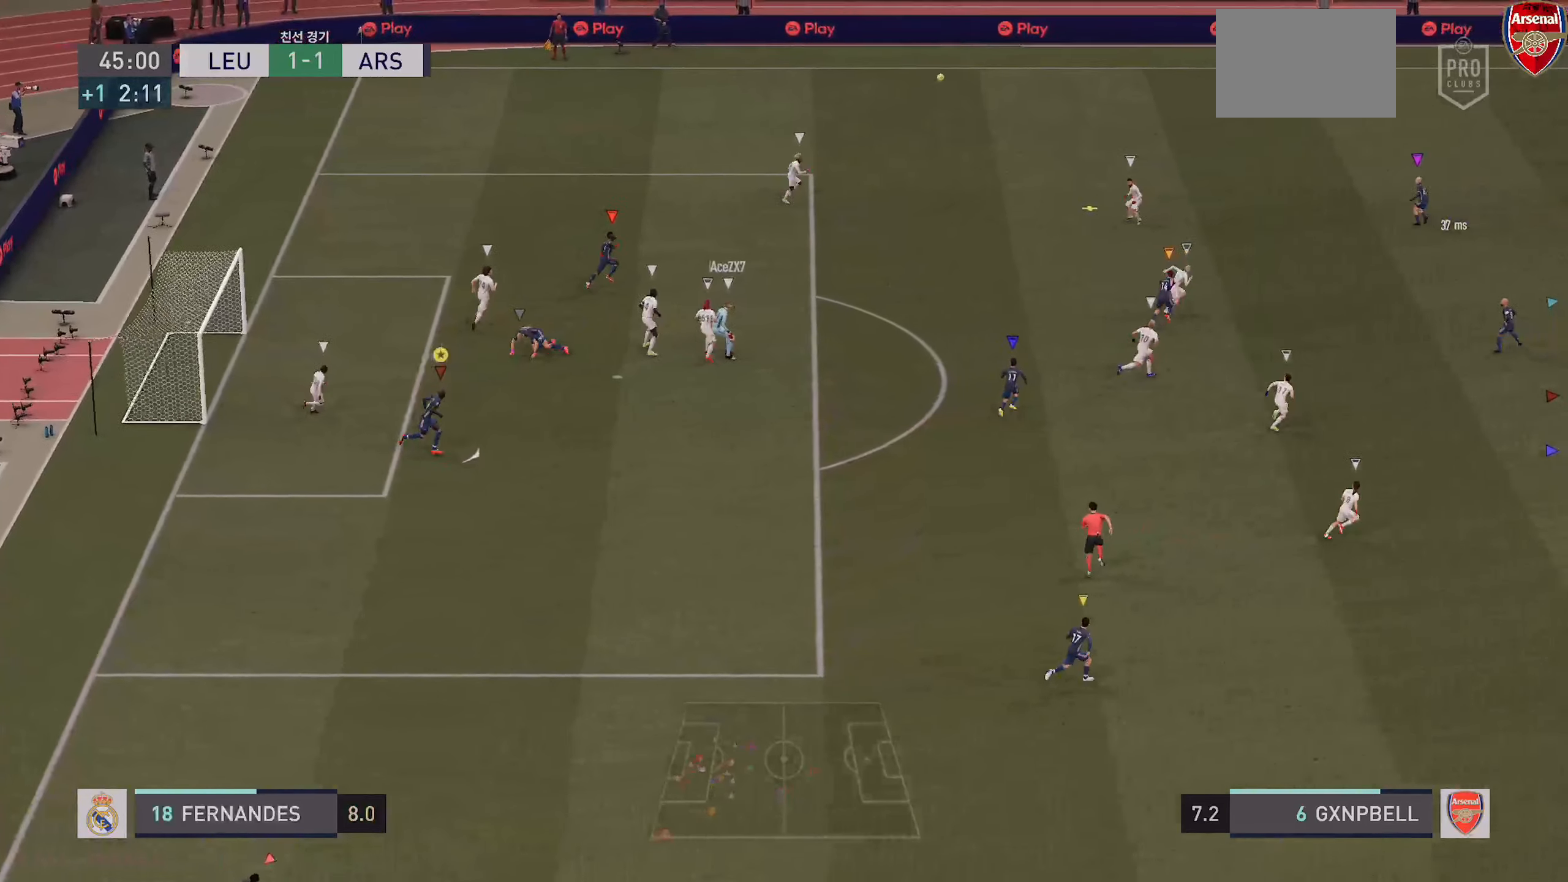
{"buttons": ["R2"], "left_stick": "right", "right_stick": "center", "events": []}
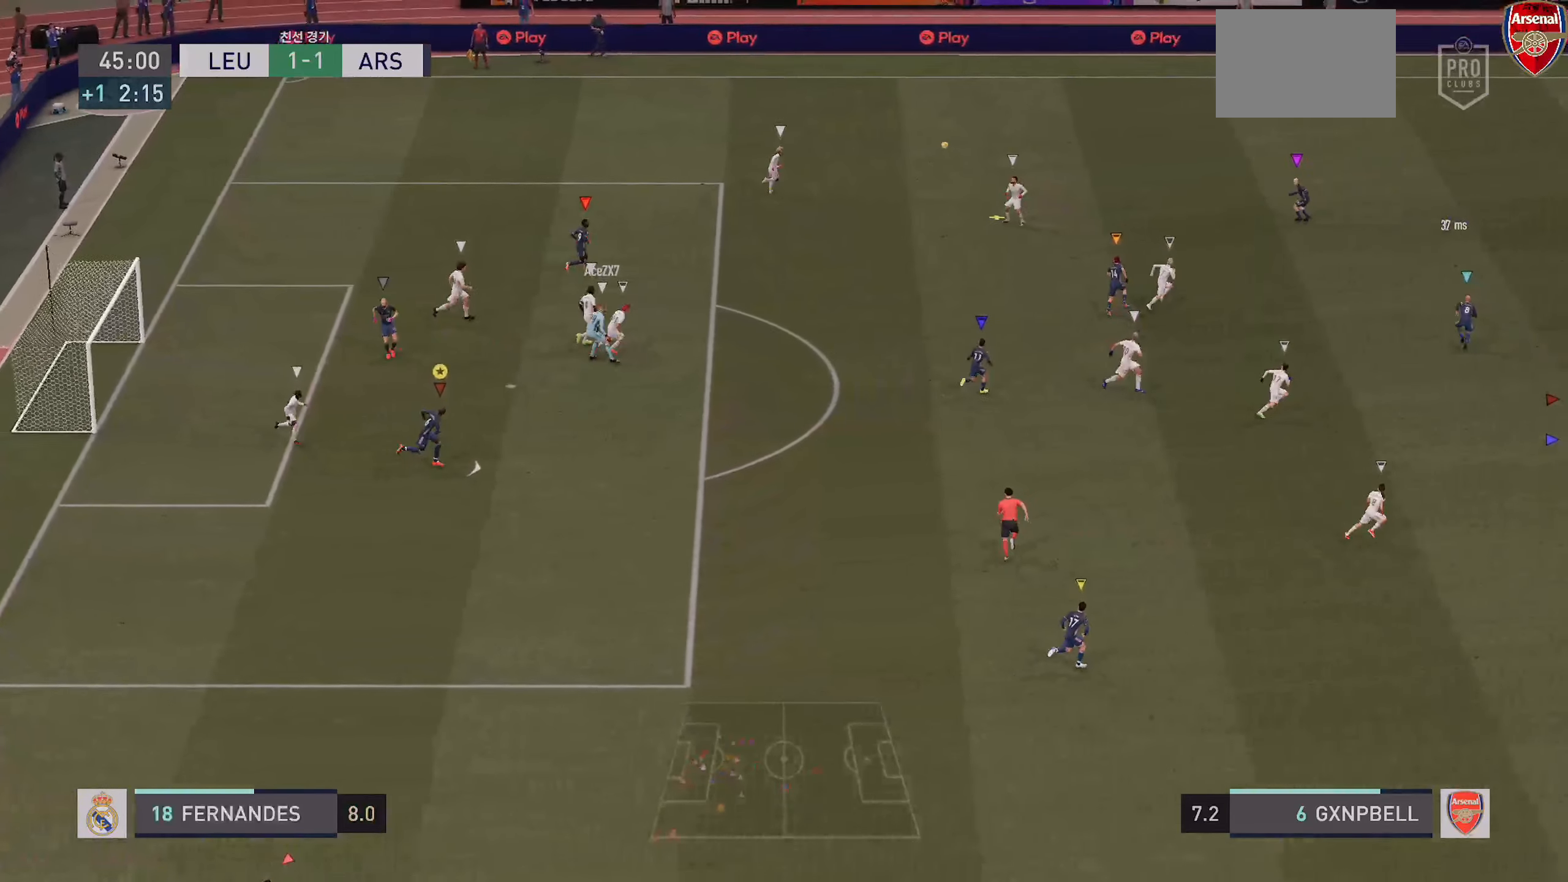
{"buttons": ["R2"], "left_stick": "right", "right_stick": "center", "events": []}
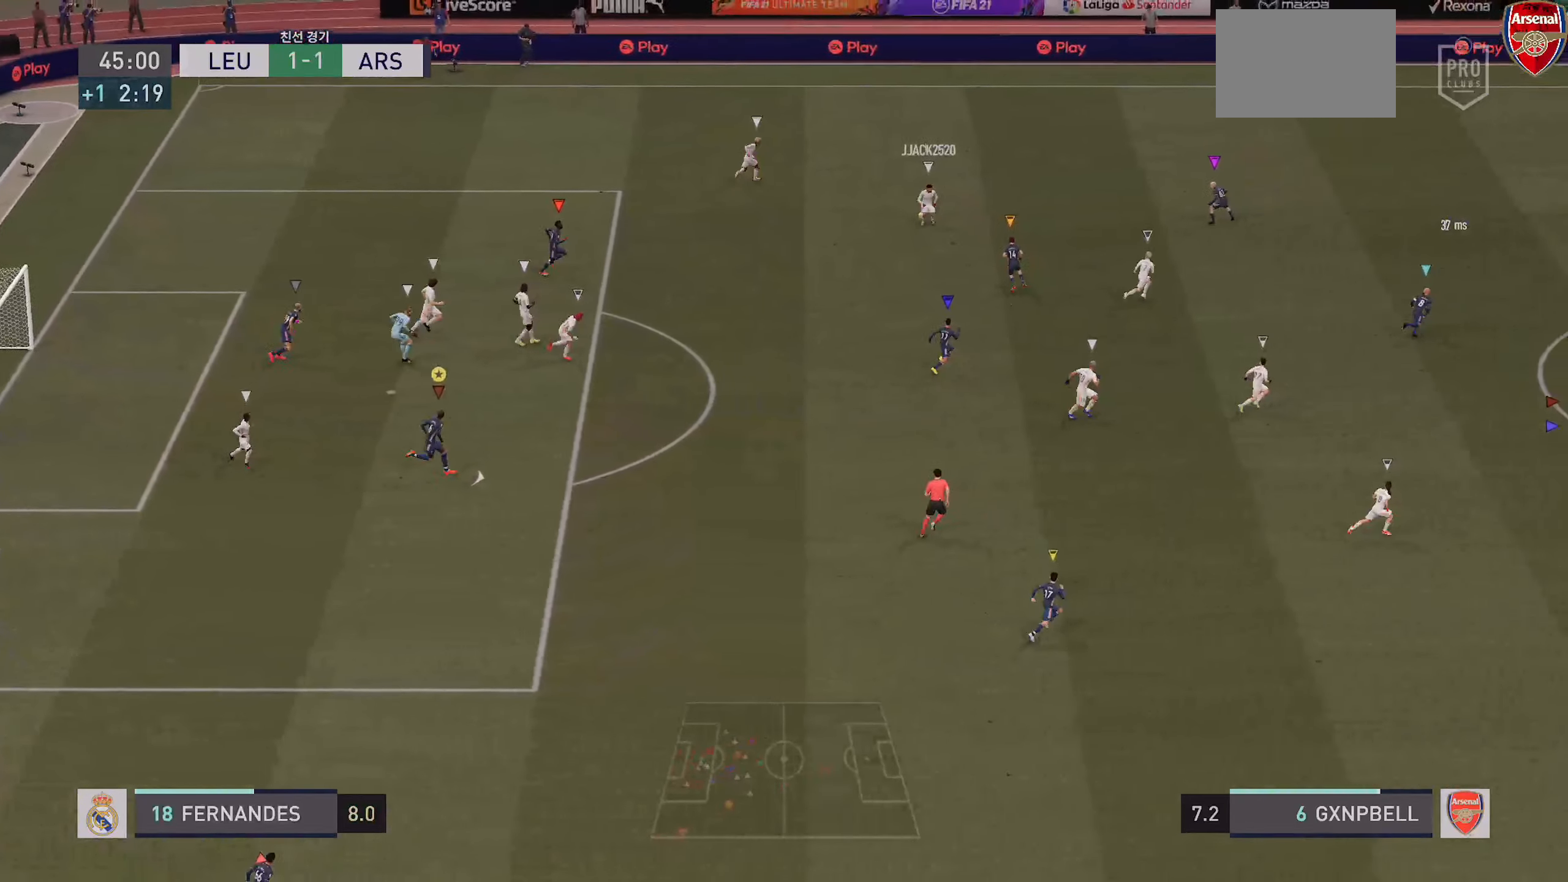
{"buttons": ["R2"], "left_stick": "right", "right_stick": "center", "events": []}
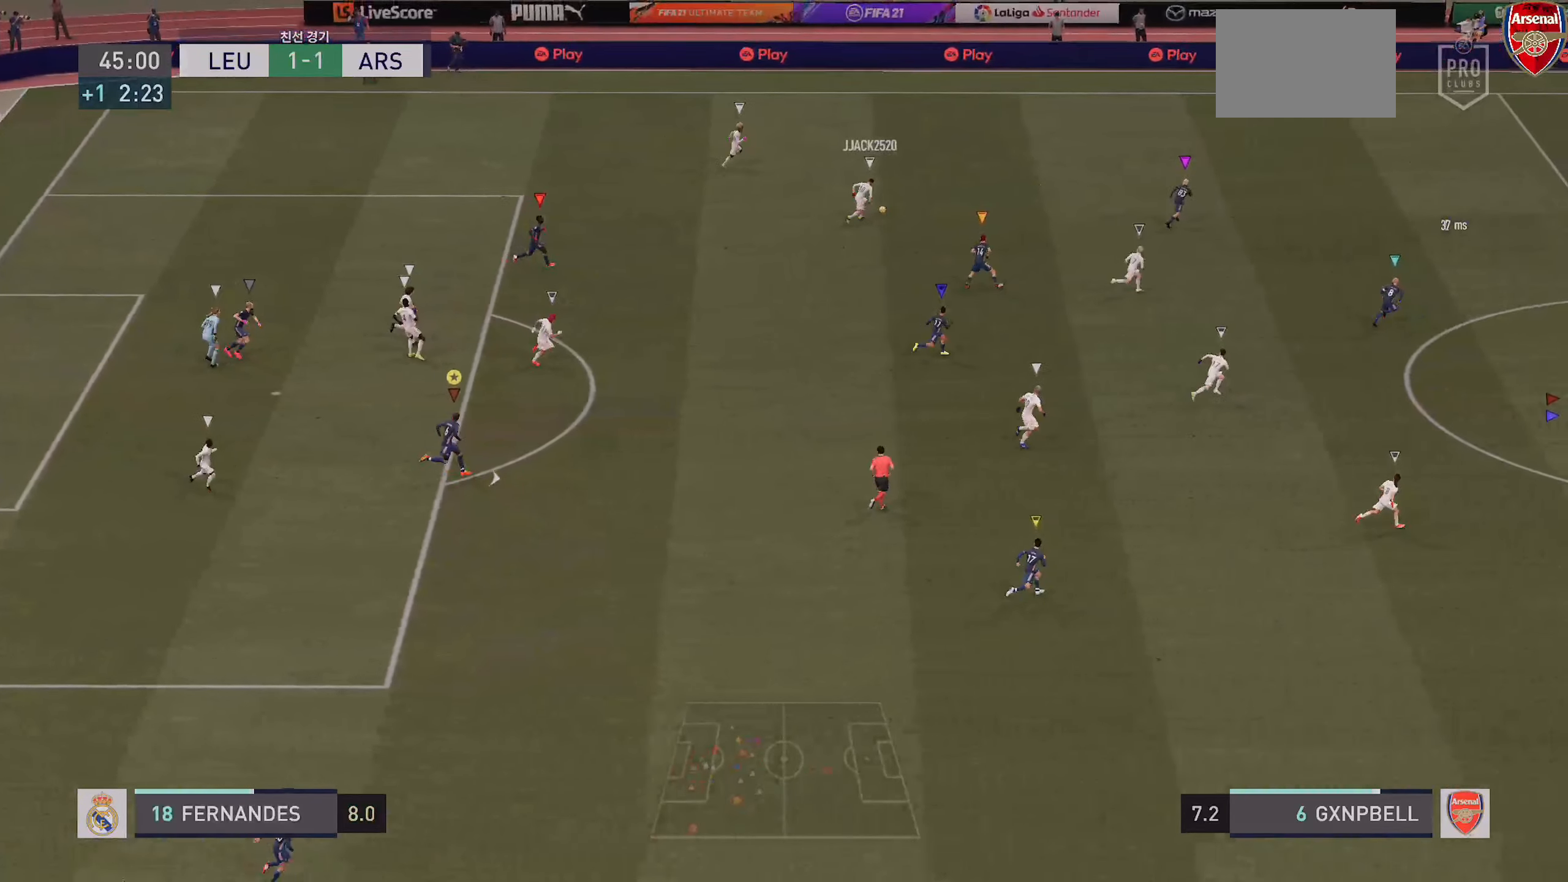
{"buttons": ["R2"], "left_stick": "right", "right_stick": "center", "events": []}
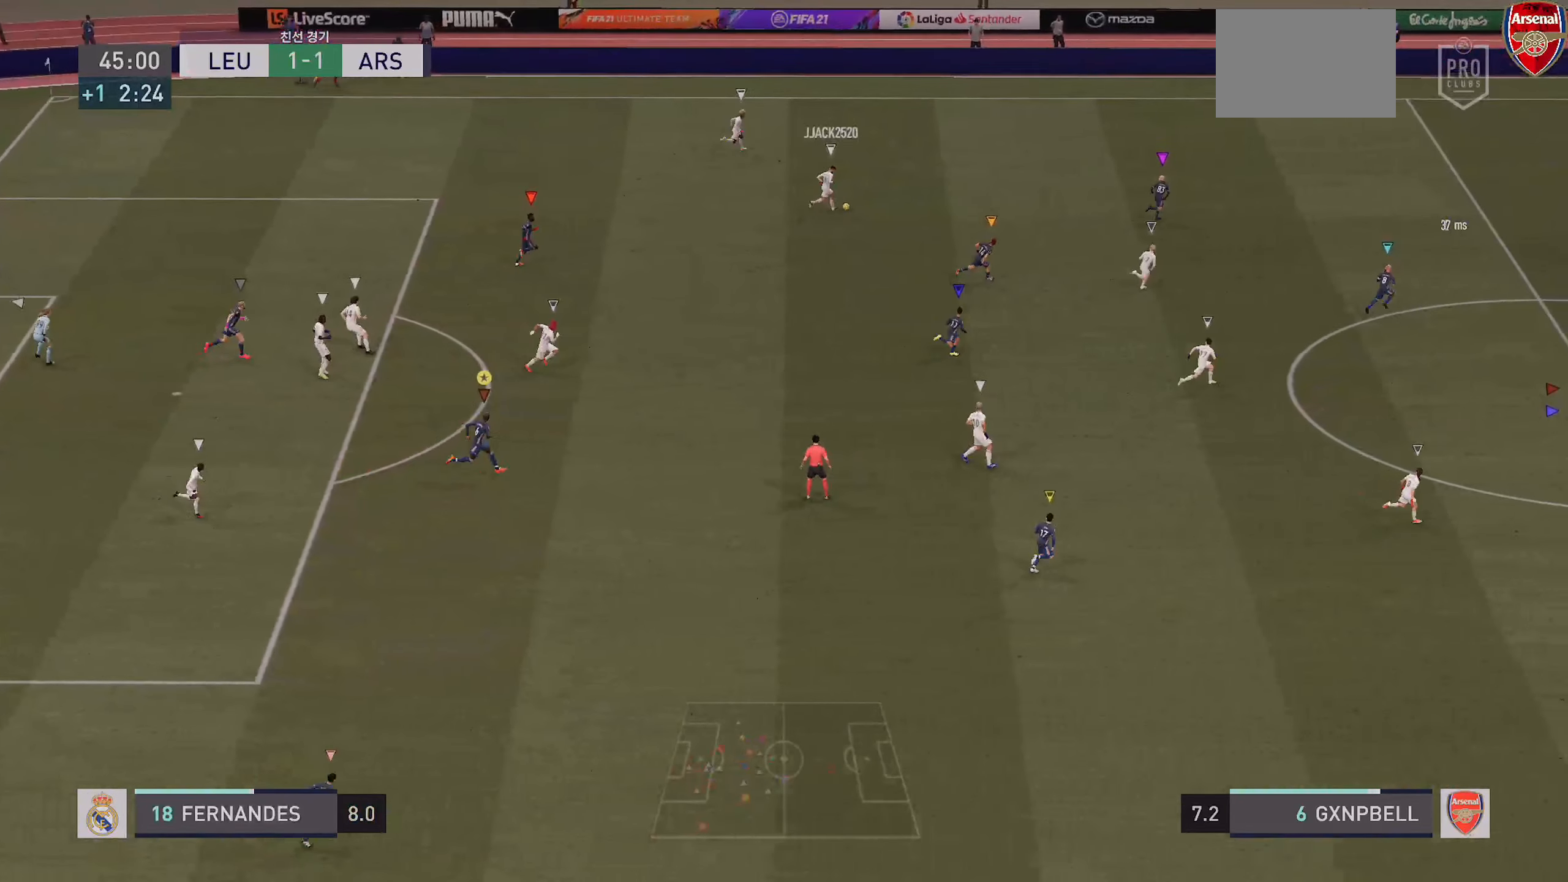
{"buttons": ["R2"], "left_stick": "right", "right_stick": "center", "events": []}
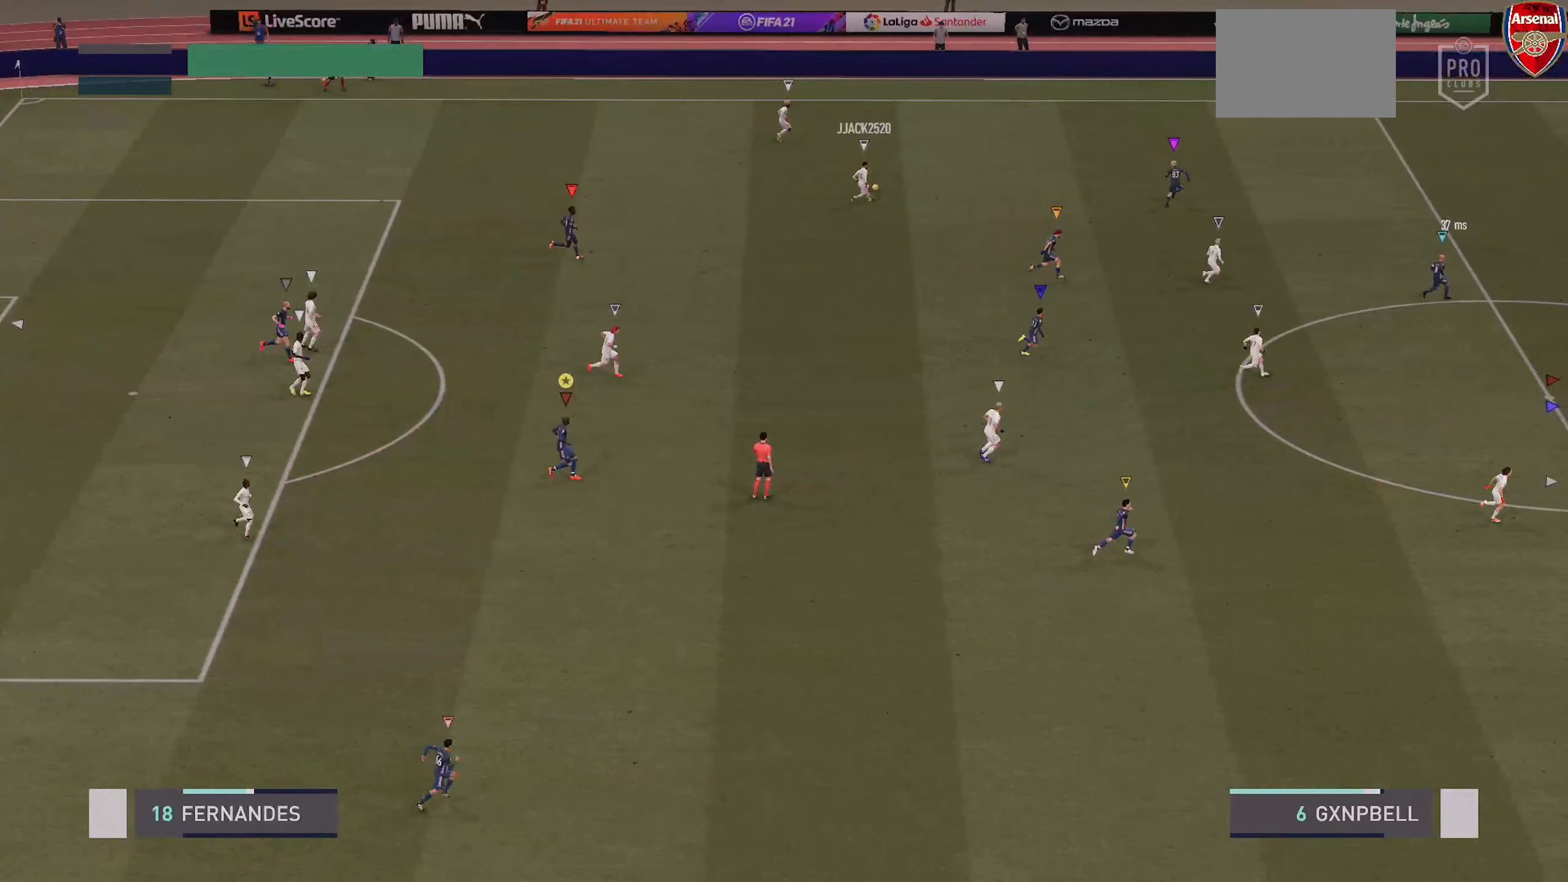
{"buttons": [], "left_stick": "center", "right_stick": "center", "events": [[350, "left_stick", "center"], [417, "R2", "up"]]}
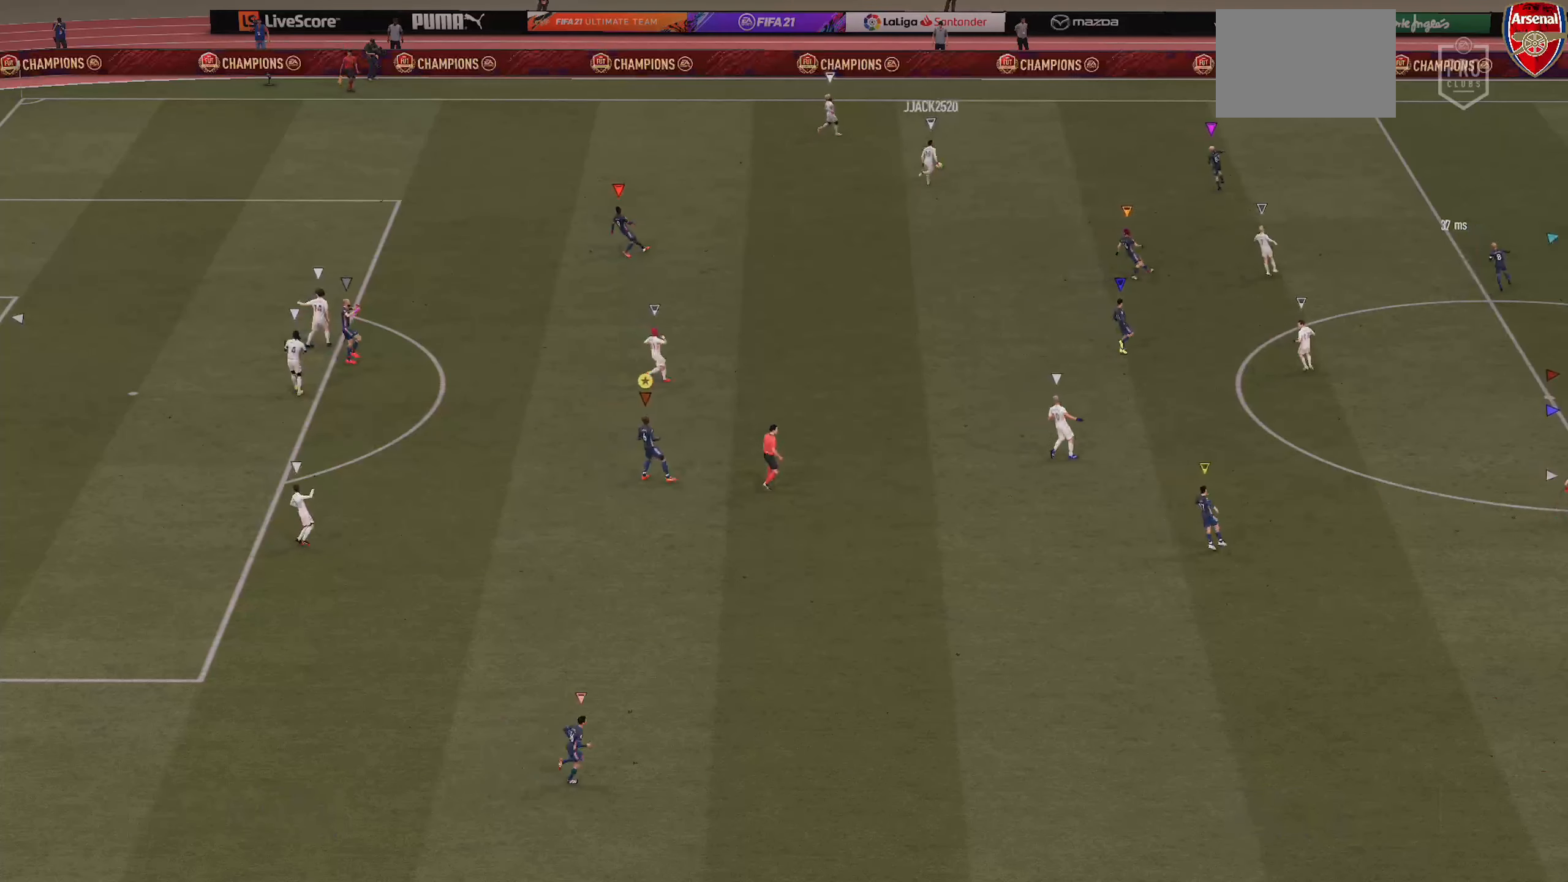
{"buttons": [], "left_stick": "center", "right_stick": "center", "events": [[50, "CROSS", "down"], [167, "CROSS", "up"], [250, "CROSS", "down"], [384, "CROSS", "up"]]}